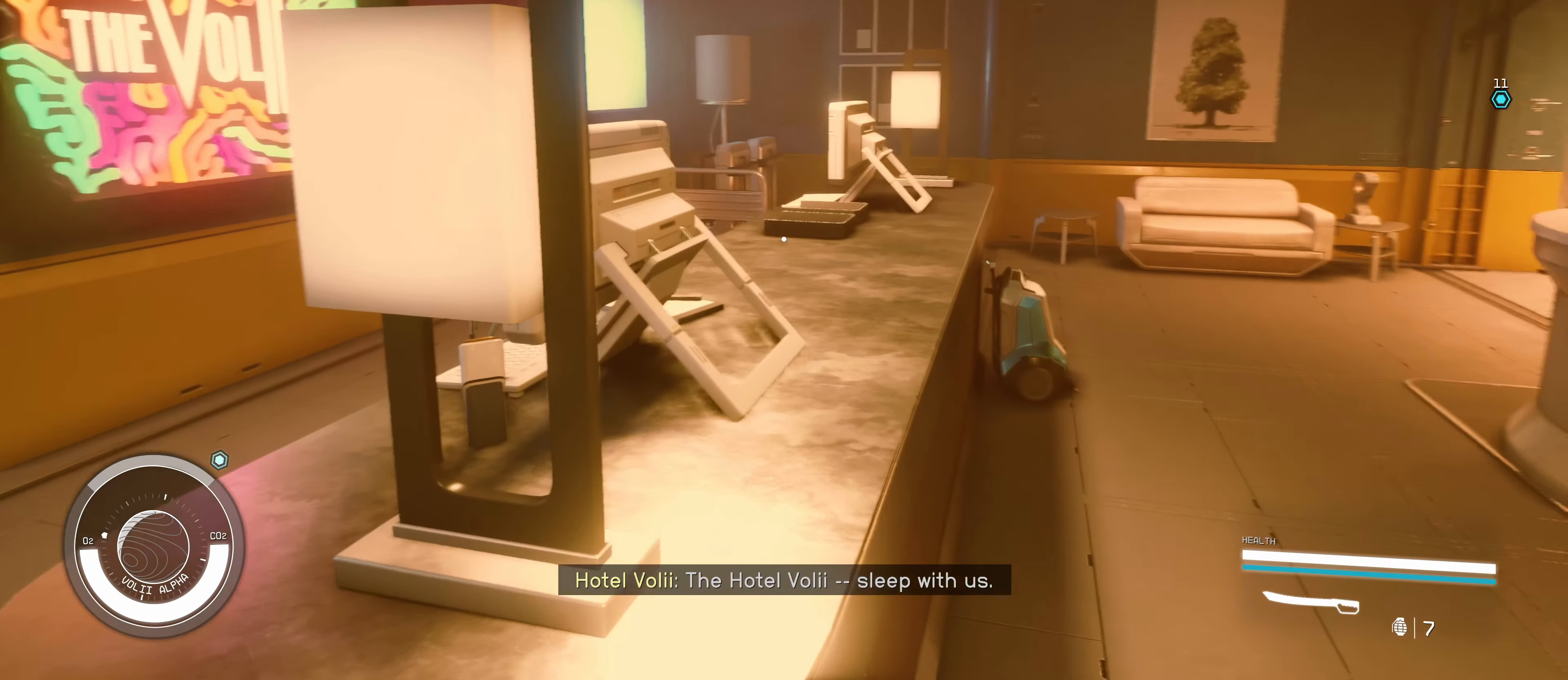
Gameplay with keyboard and mouse; each line is a JSON object with the keys and mouse buttons held at the frame after it. "events" lists presses ("down") and releases ("up") of "1", "2", "3", "4", "5", "a", "alt", "c", "caps_lock", "ctrl", "d", "e", "f", "g", "q", "r", "s", "shift", "space", "t", "tab", "v", "w", "x", "z", "mouse_left", "mouse_wheel" and "mouse_right" between this image and that frame as [ms after this image, input, new state], when the widget could be followed in between. "mouse_left", "mouse_wheel", "mouse_right" = the "left", "wheel", "right" buttons of the "mouse" list. No other keys are recorded. "wheel" means that the mouse wheel is clicked or scrolled. Not read: mouse_move.
{"keys": ["w"], "mouse": [], "events": [[166, "w", "down"]]}
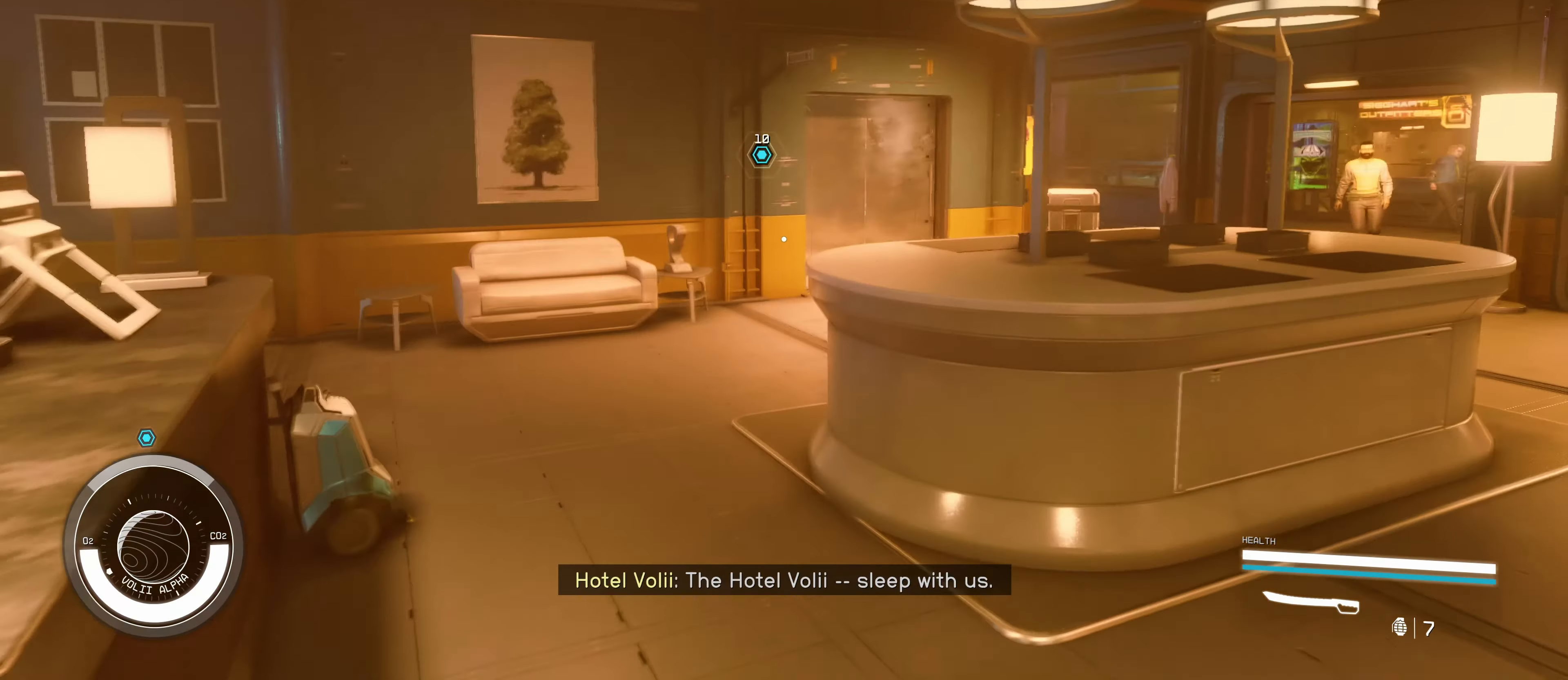
{"keys": ["w"], "mouse": [], "events": [[250, "shift", "down"], [416, "shift", "up"]]}
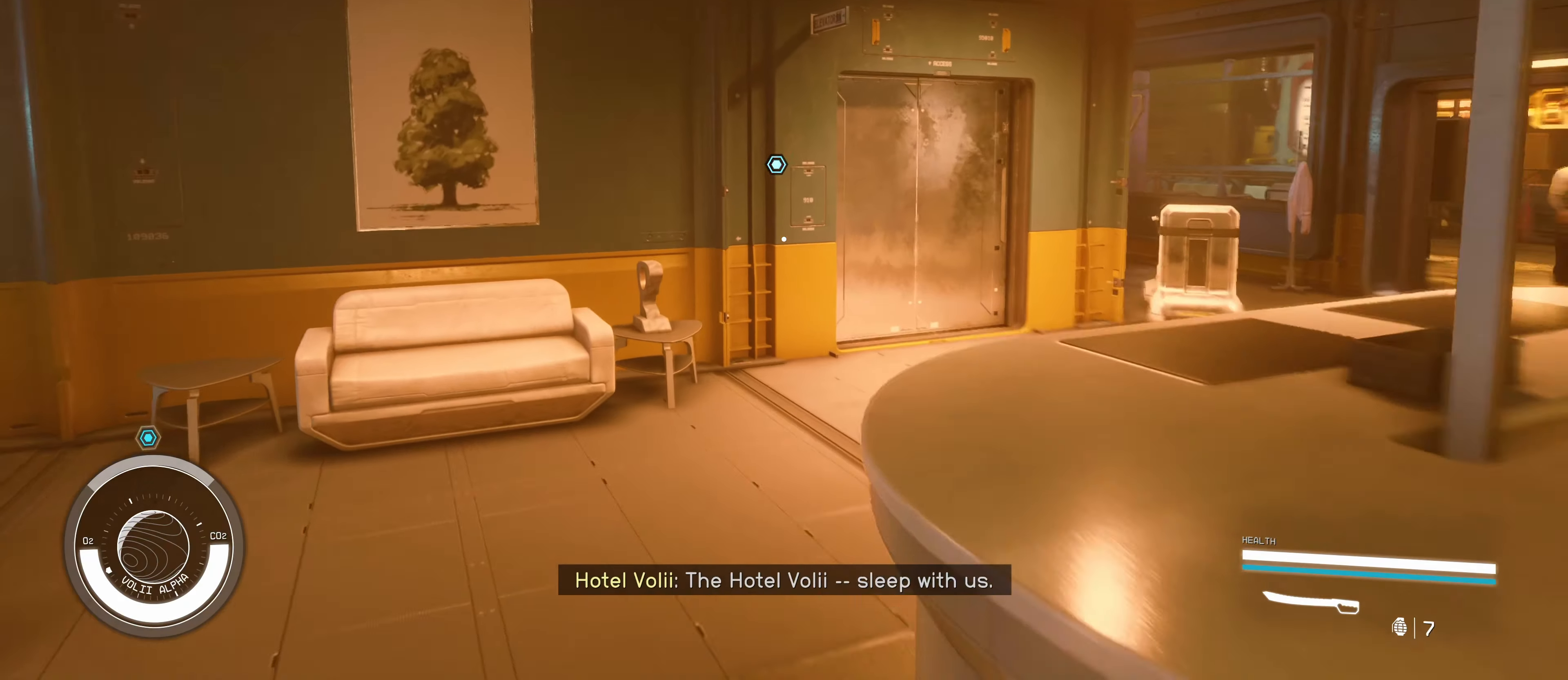
{"keys": ["d", "w"], "mouse": [], "events": [[483, "d", "down"]]}
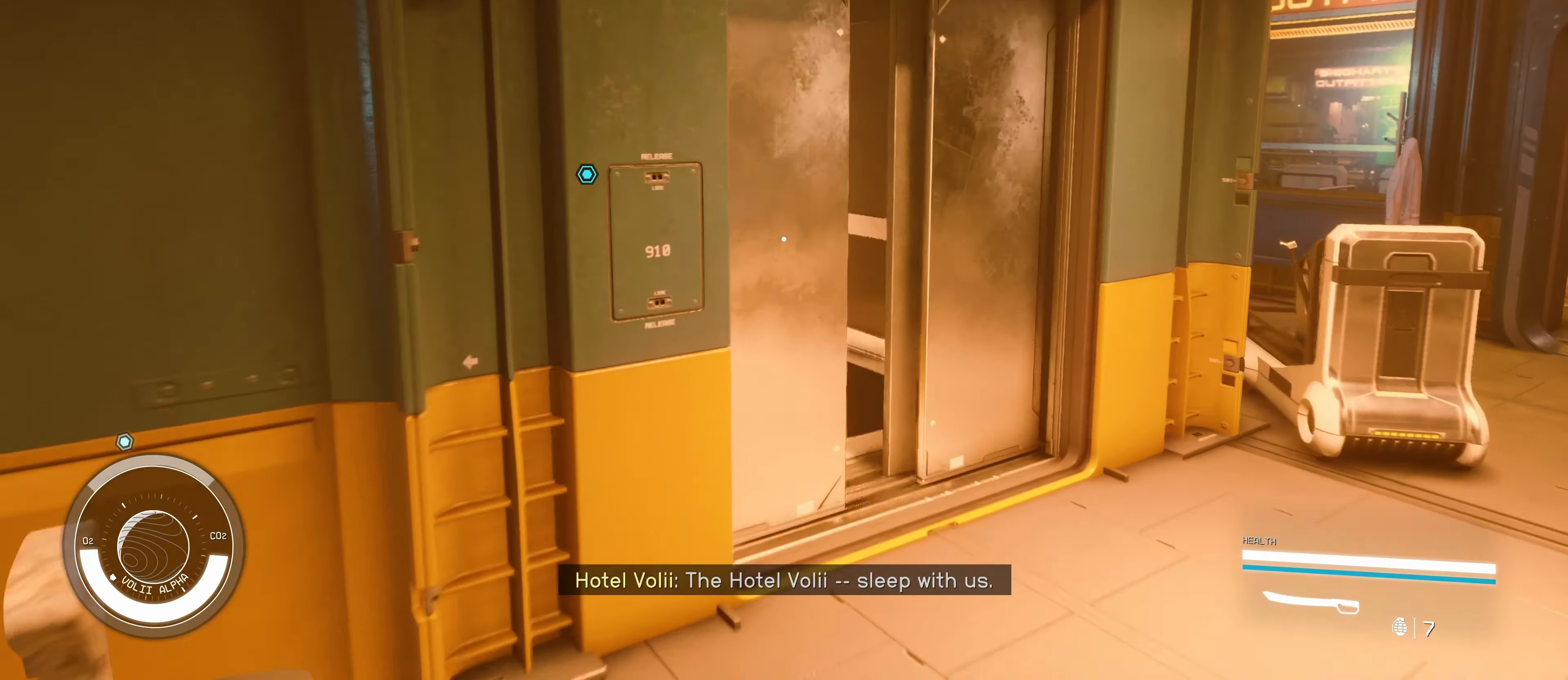
{"keys": ["d", "w"], "mouse": [], "events": [[116, "d", "up"], [450, "d", "down"]]}
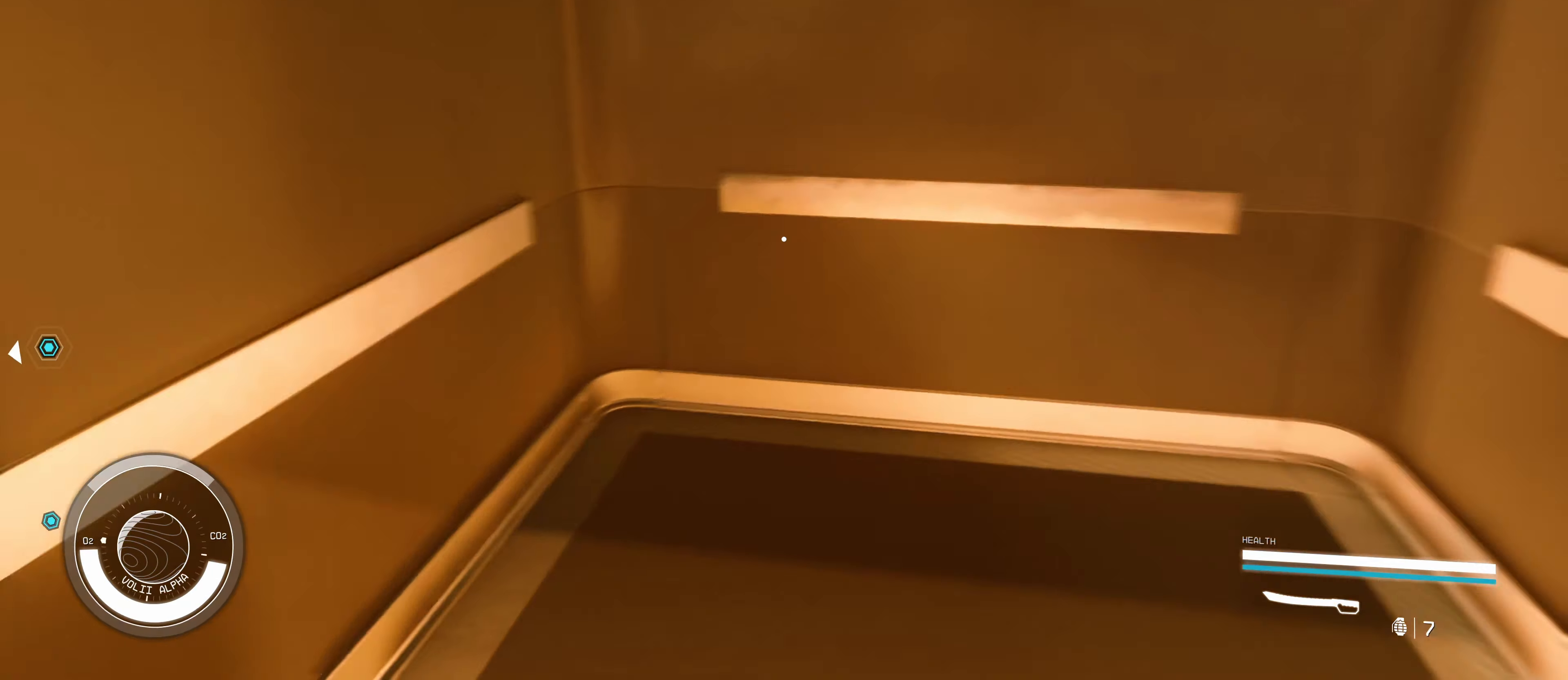
{"keys": [], "mouse": [], "events": [[33, "w", "up"], [366, "d", "up"]]}
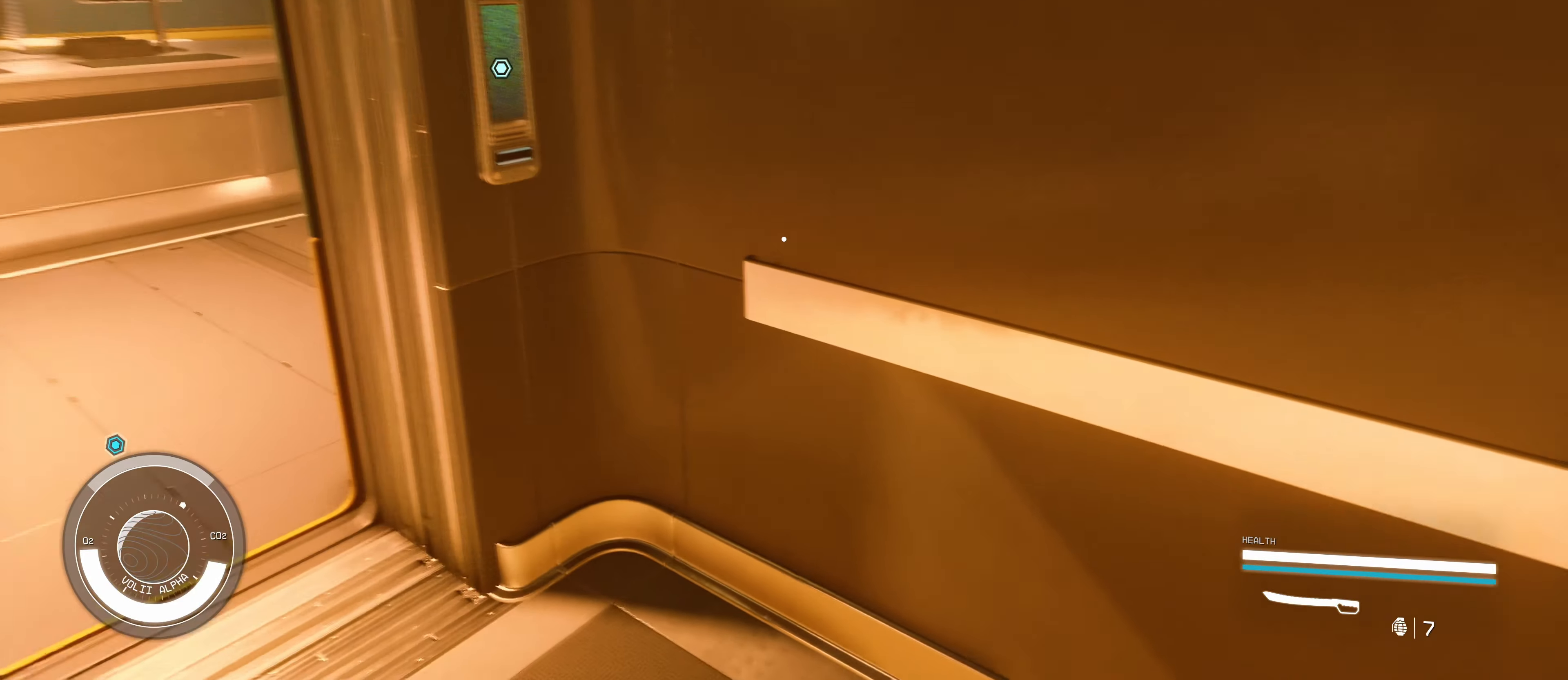
{"keys": ["e"], "mouse": [], "events": [[16, "w", "down"], [250, "w", "up"], [383, "e", "down"]]}
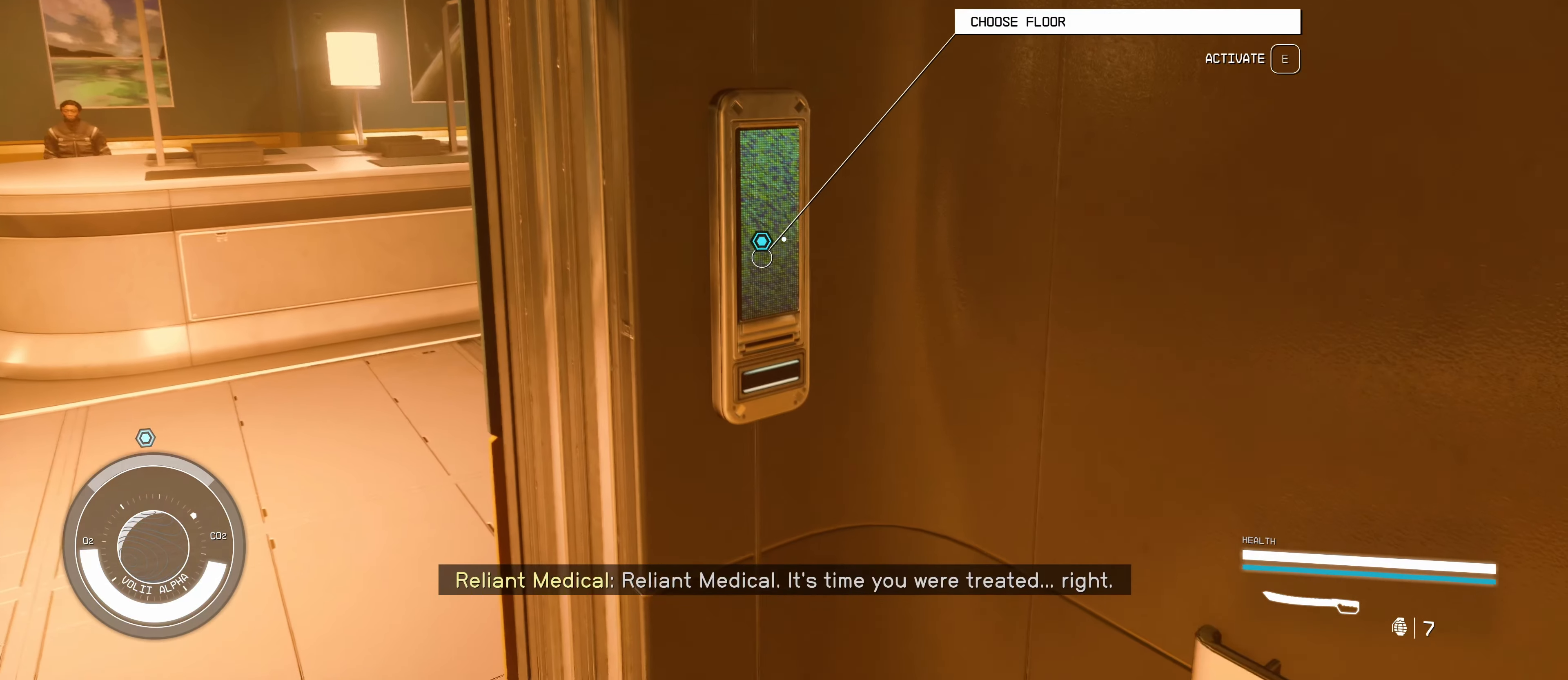
{"keys": [], "mouse": [], "events": [[16, "e", "up"]]}
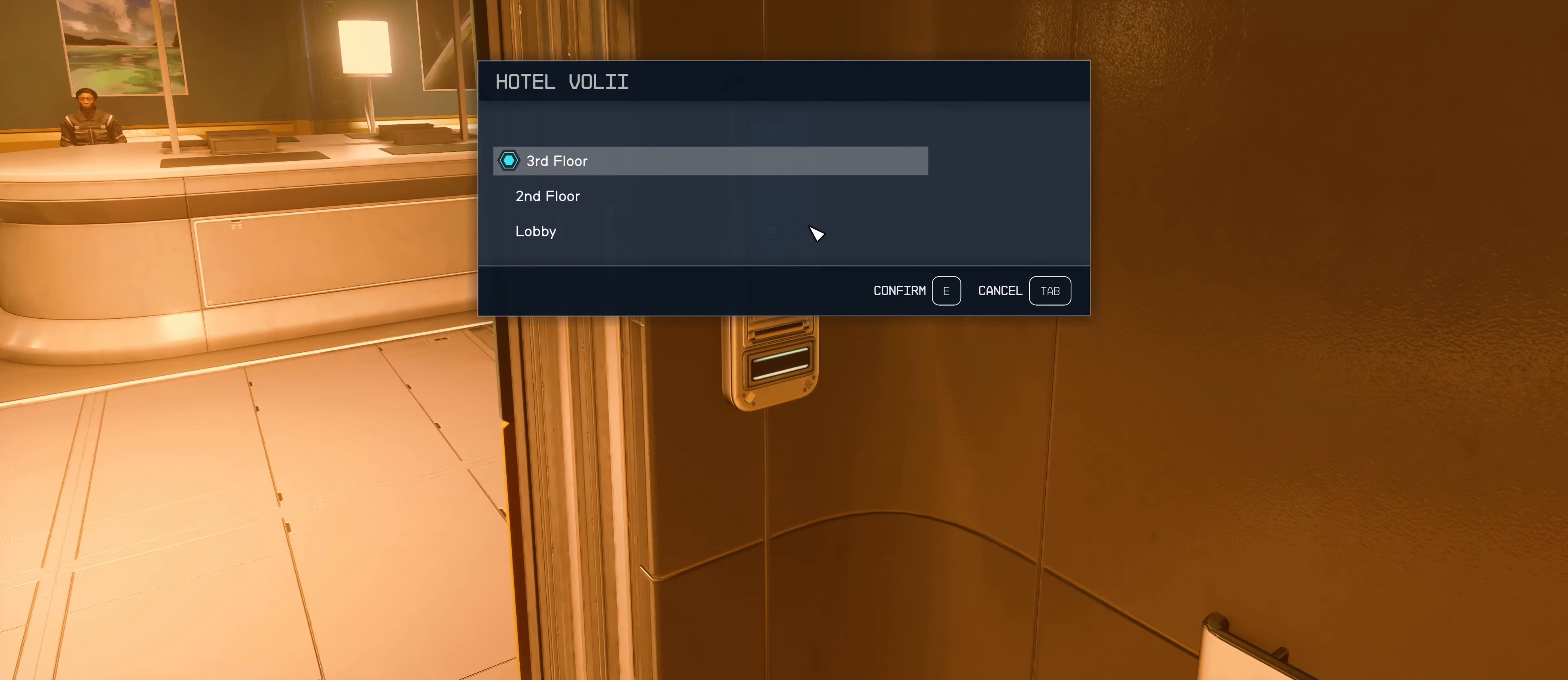
{"keys": [], "mouse": [], "events": []}
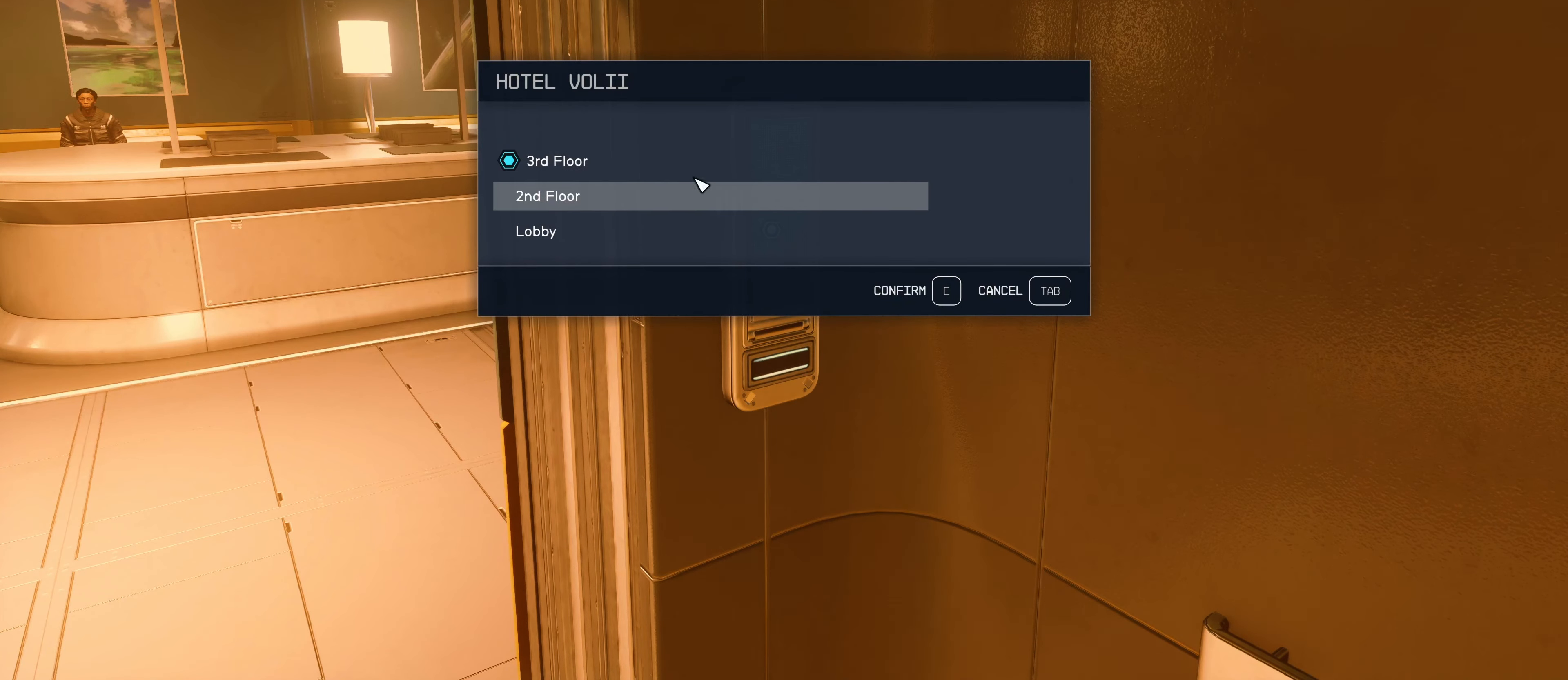
{"keys": [], "mouse": [], "events": []}
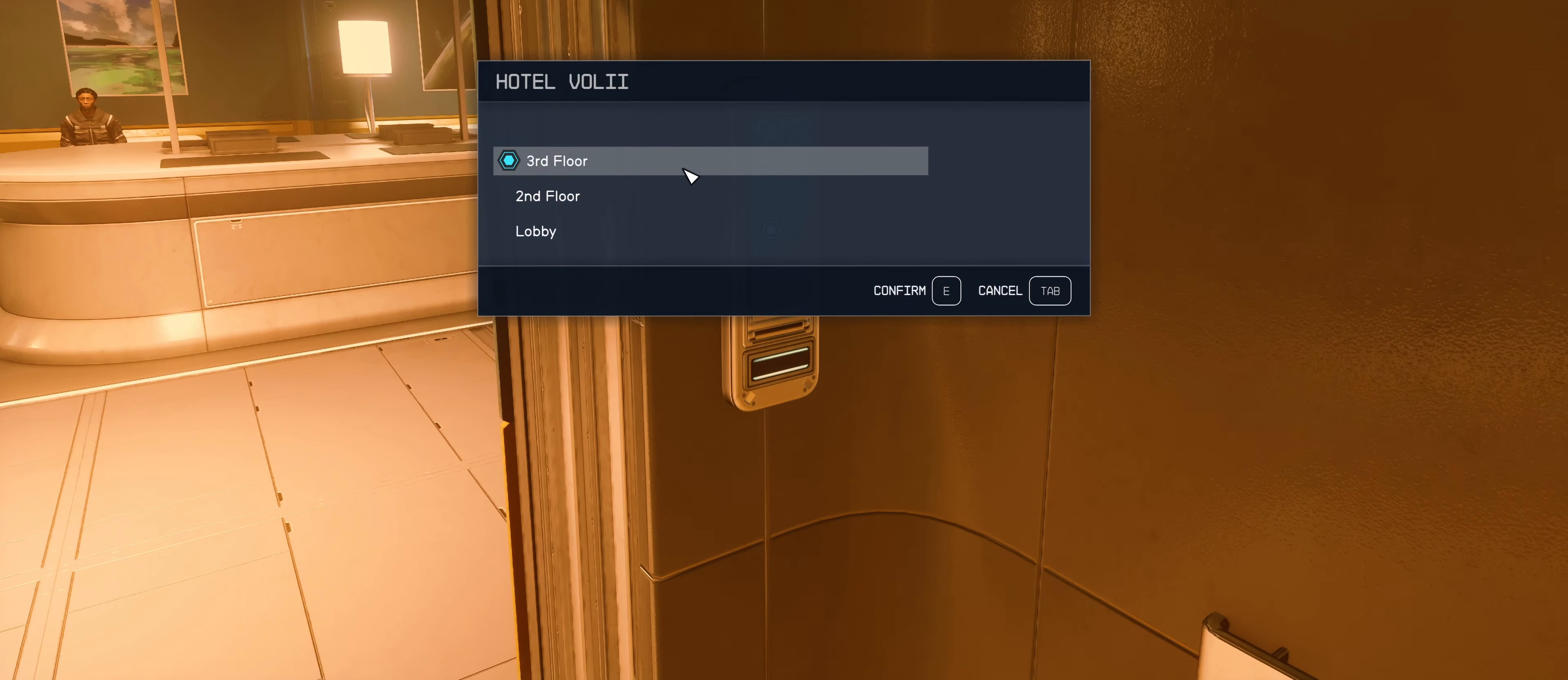
{"keys": [], "mouse": [], "events": [[117, "mouse_left", "down"], [217, "mouse_left", "up"]]}
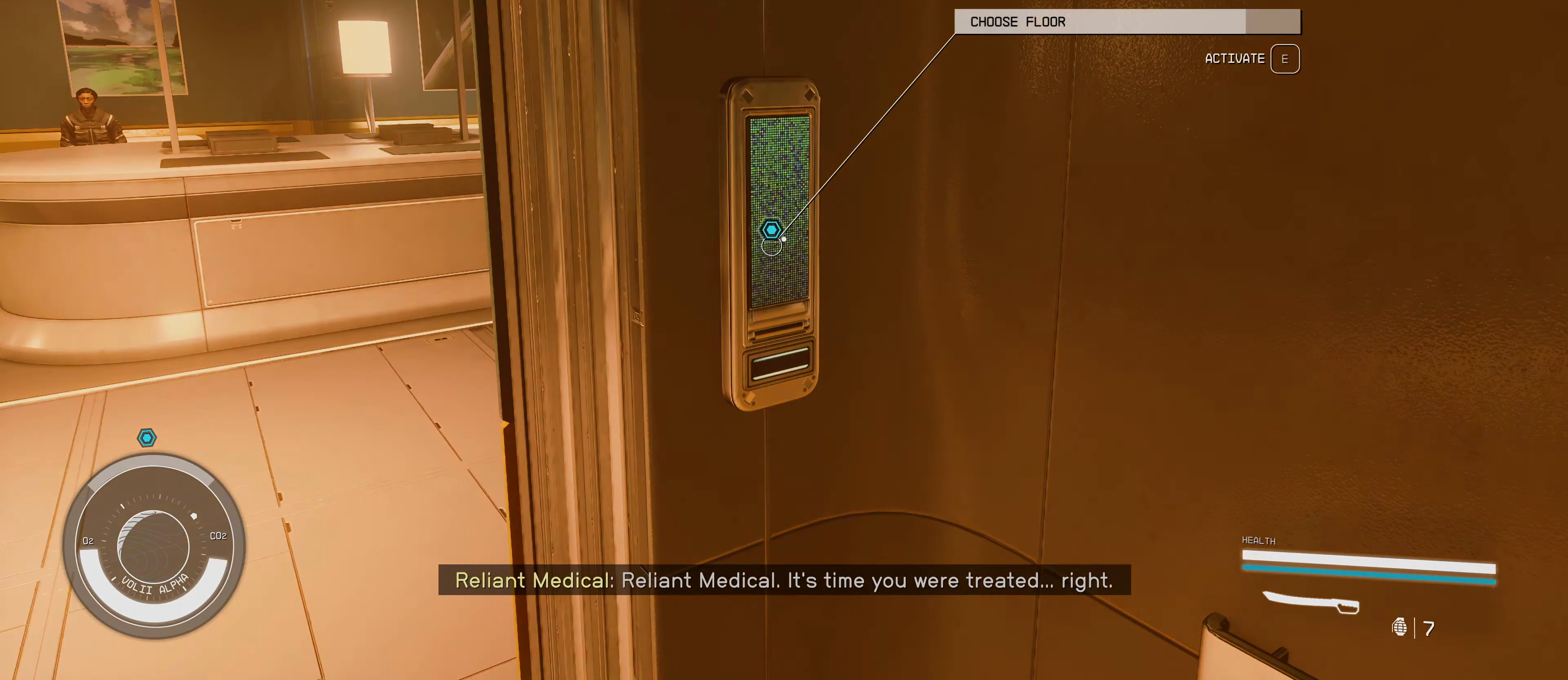
{"keys": [], "mouse": [], "events": []}
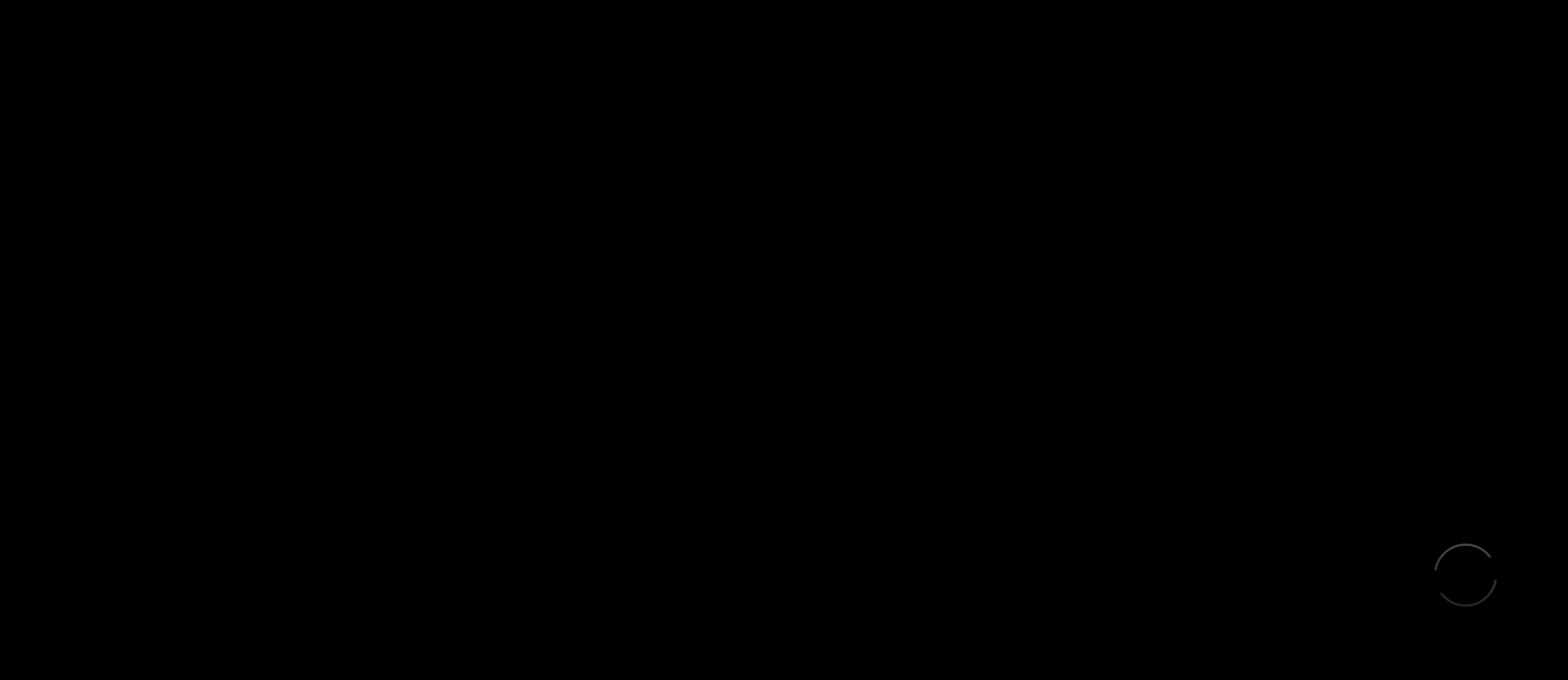
{"keys": [], "mouse": [], "events": []}
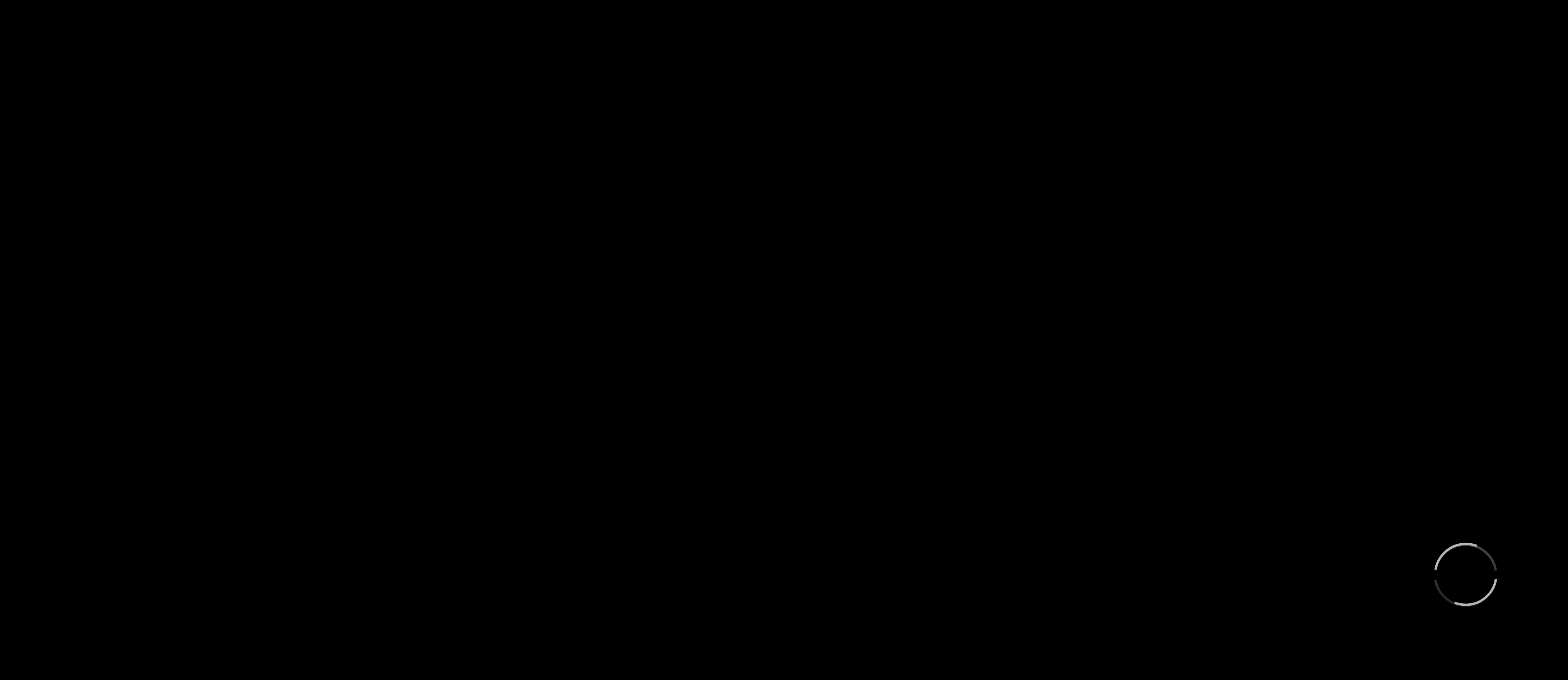
{"keys": [], "mouse": [], "events": []}
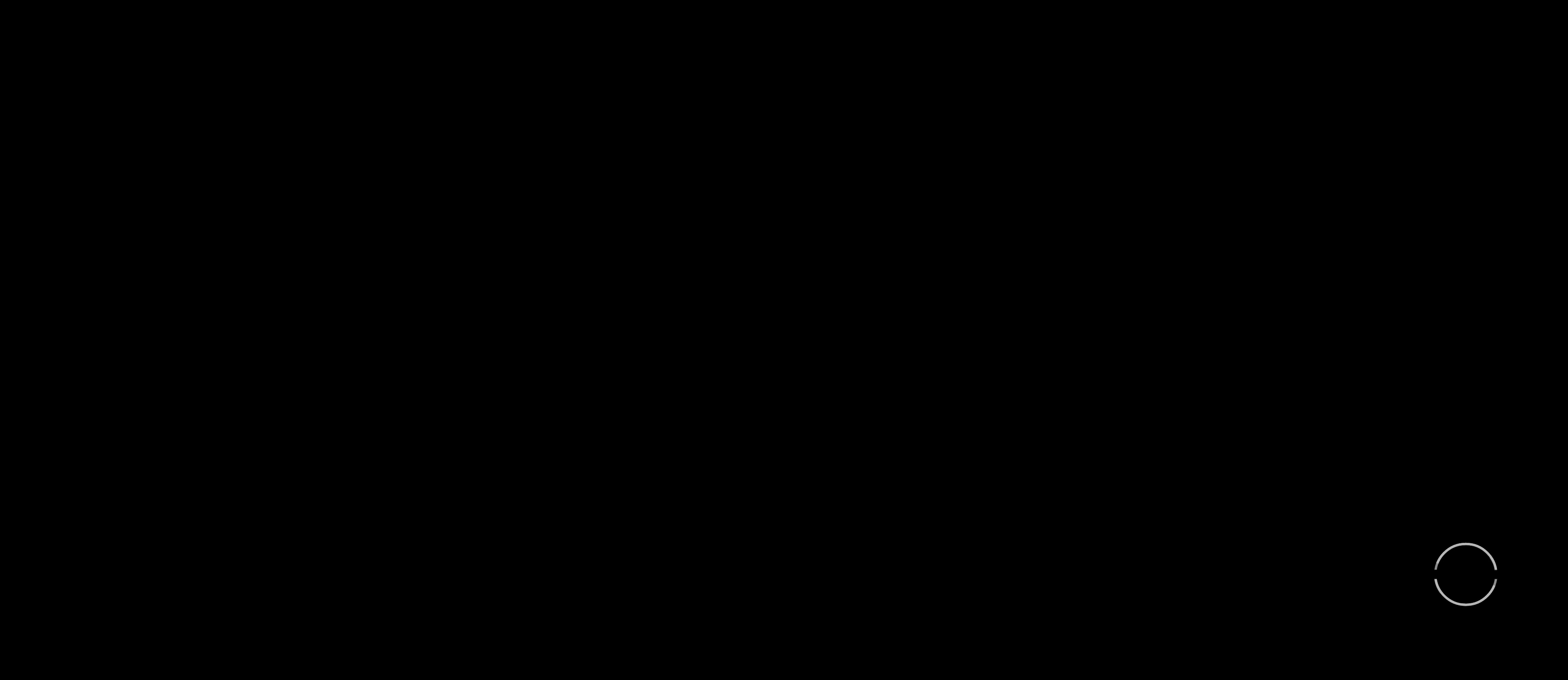
{"keys": [], "mouse": [], "events": []}
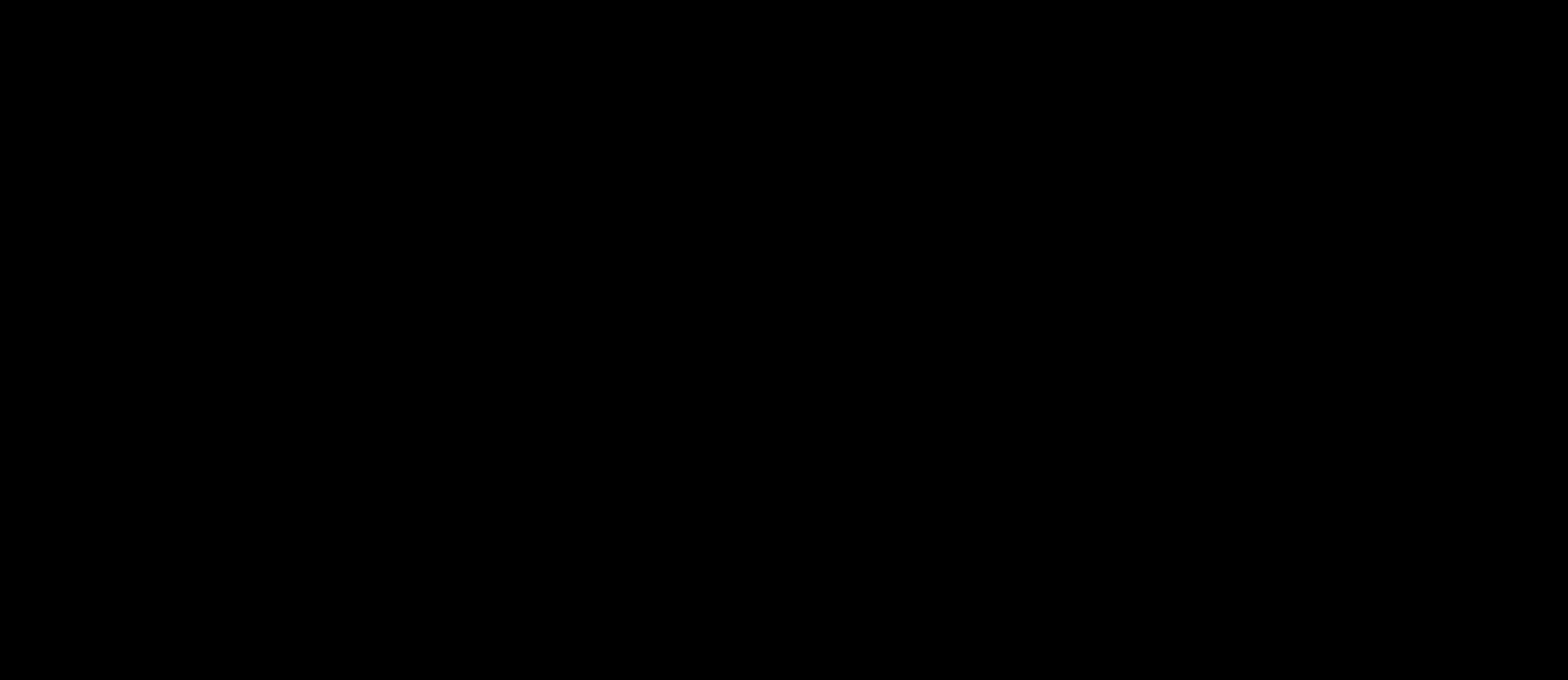
{"keys": [], "mouse": [], "events": []}
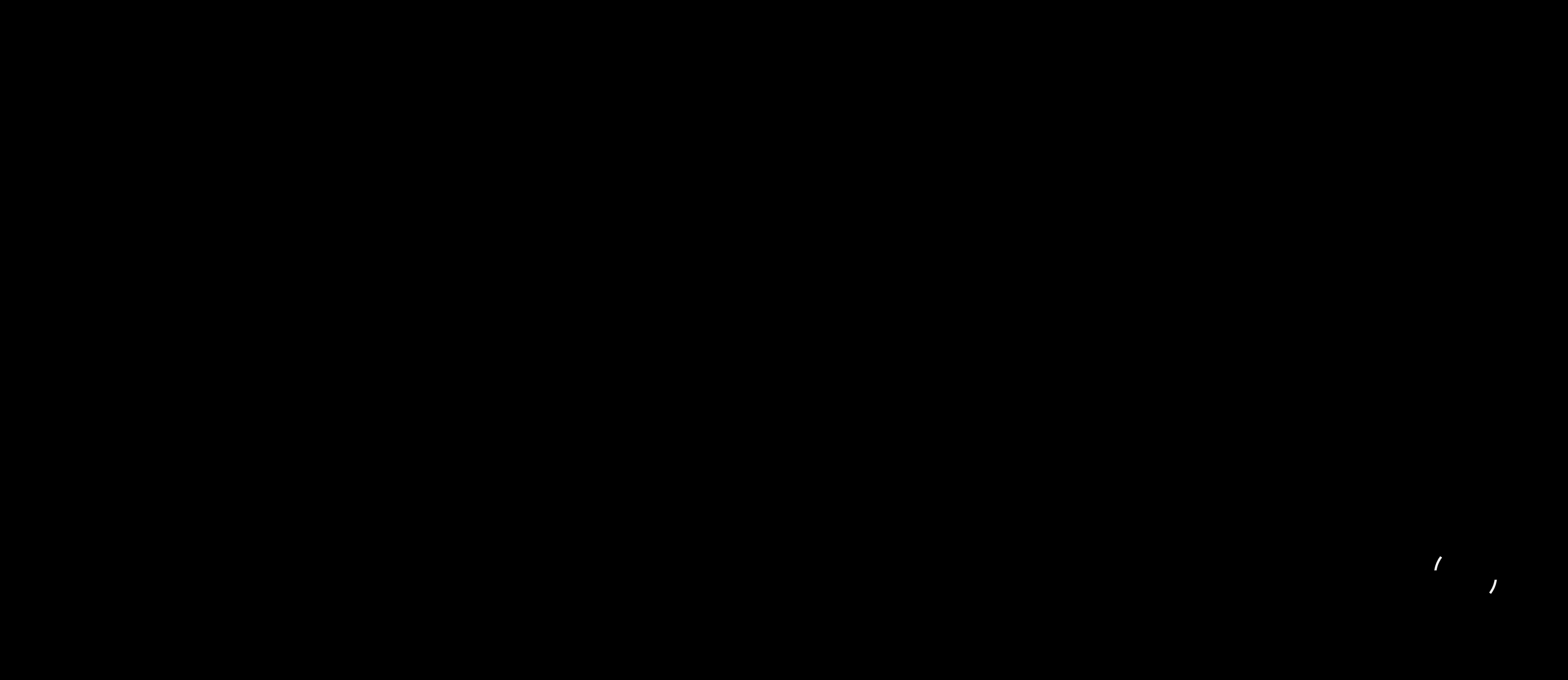
{"keys": [], "mouse": [], "events": []}
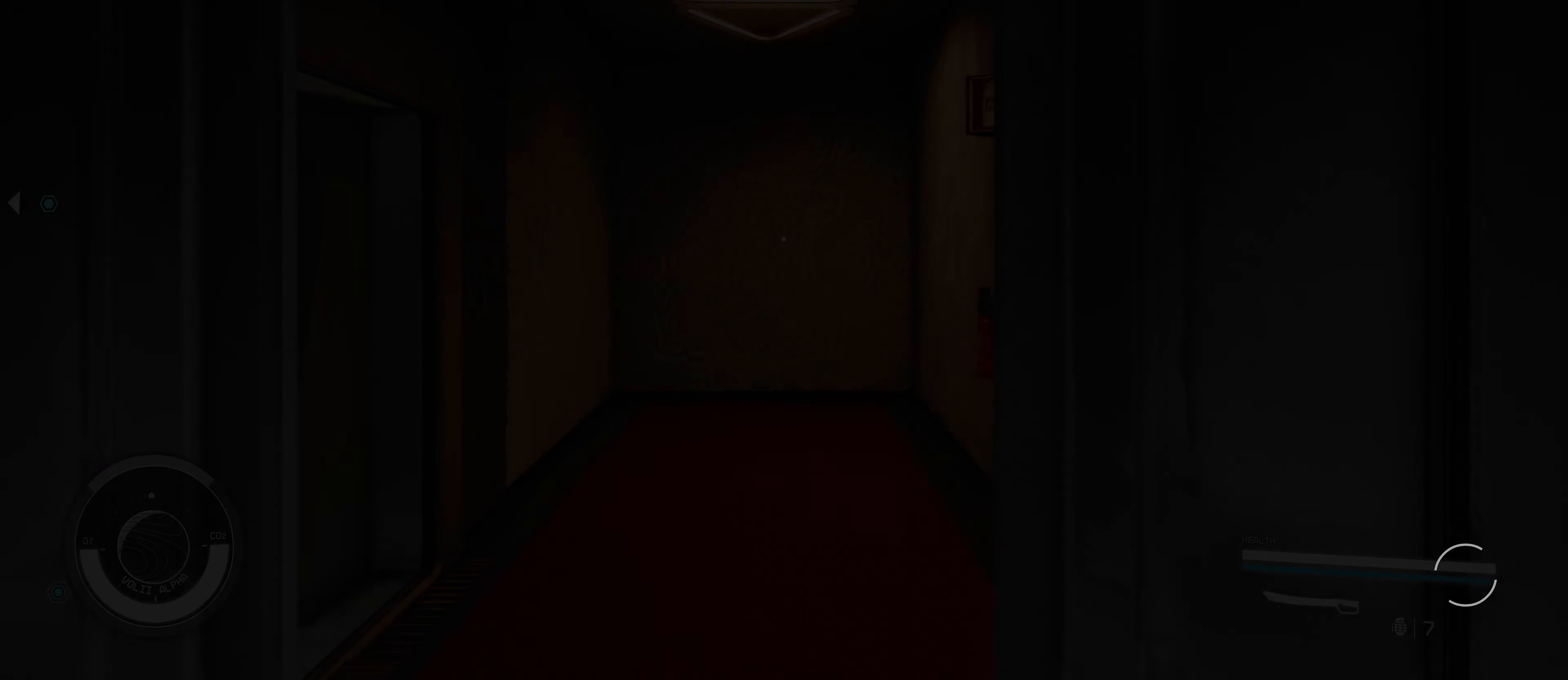
{"keys": [], "mouse": [], "events": []}
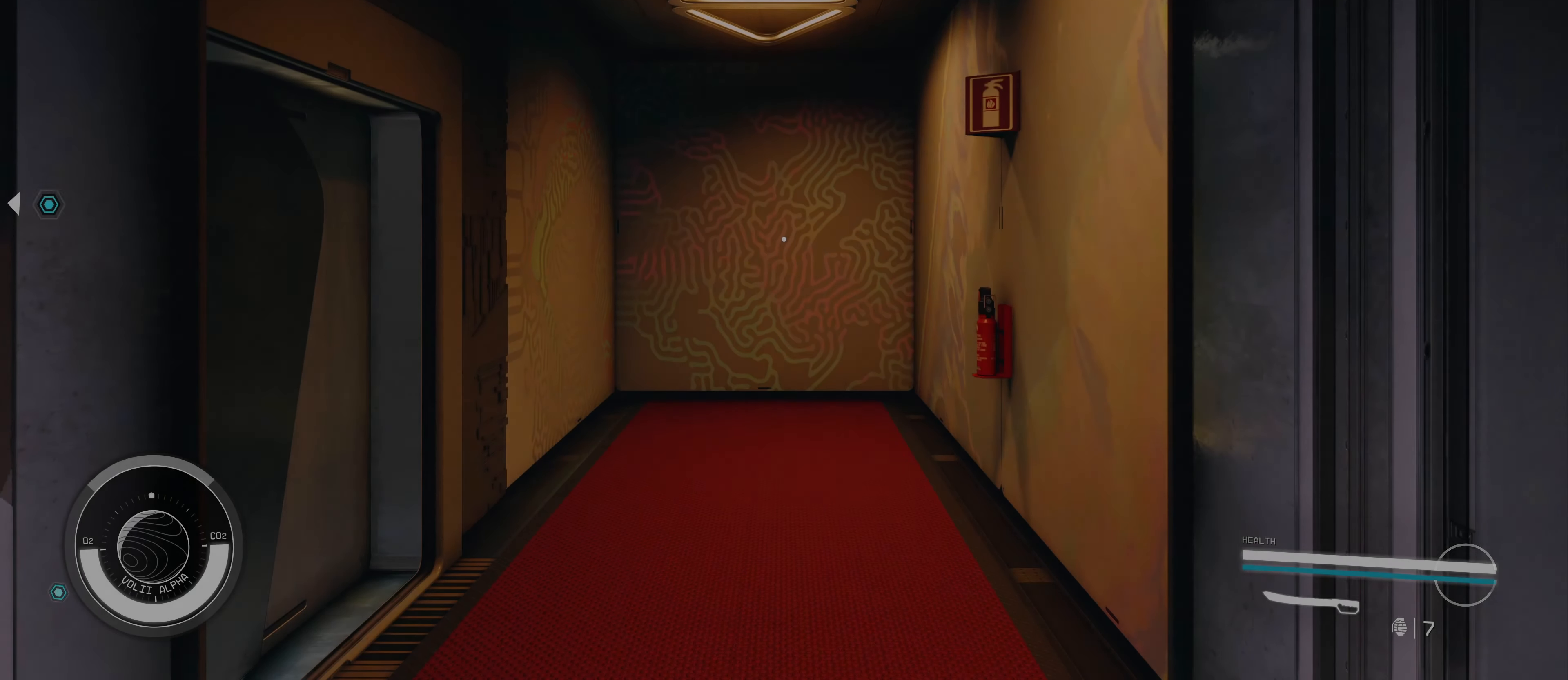
{"keys": [], "mouse": [], "events": []}
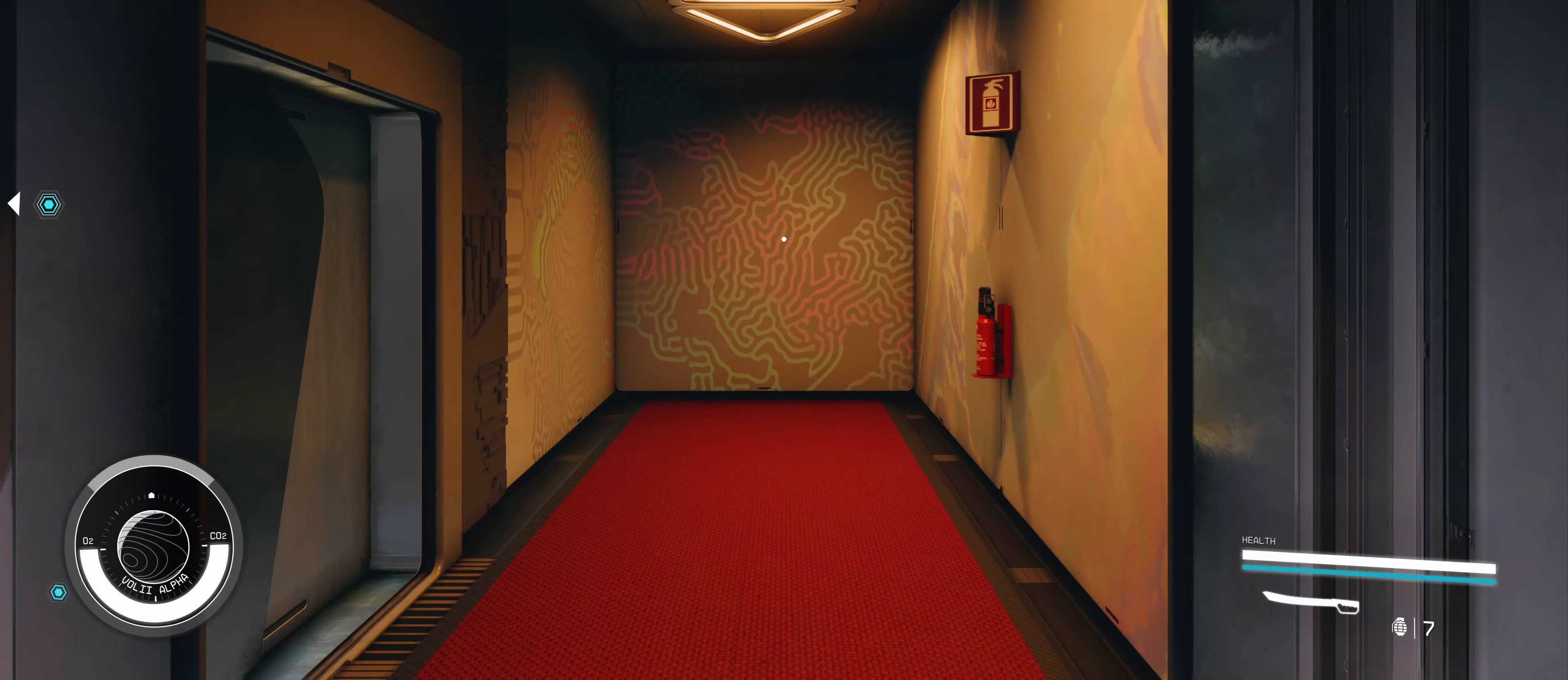
{"keys": ["w"], "mouse": [], "events": [[67, "w", "down"]]}
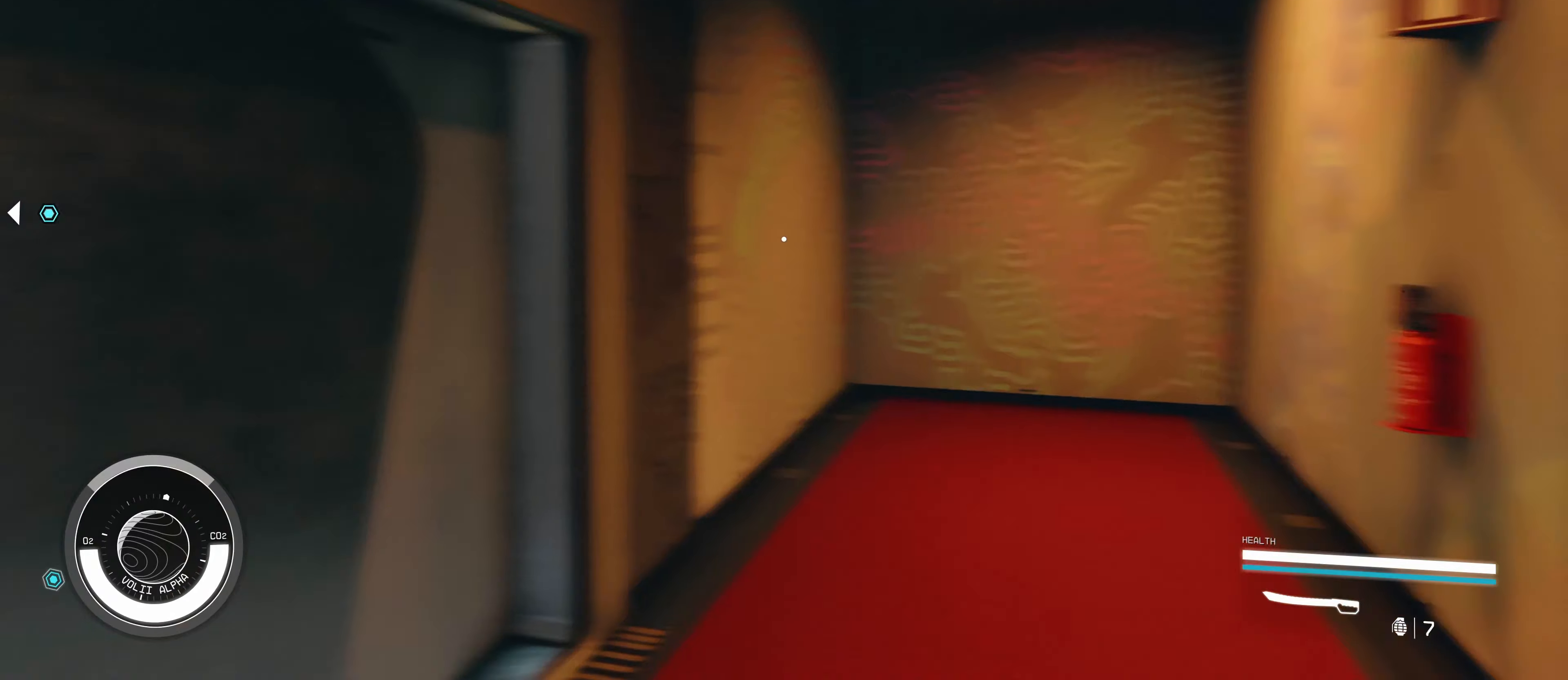
{"keys": ["s"], "mouse": [], "events": [[234, "e", "down"], [234, "w", "up"], [317, "e", "up"], [467, "s", "down"]]}
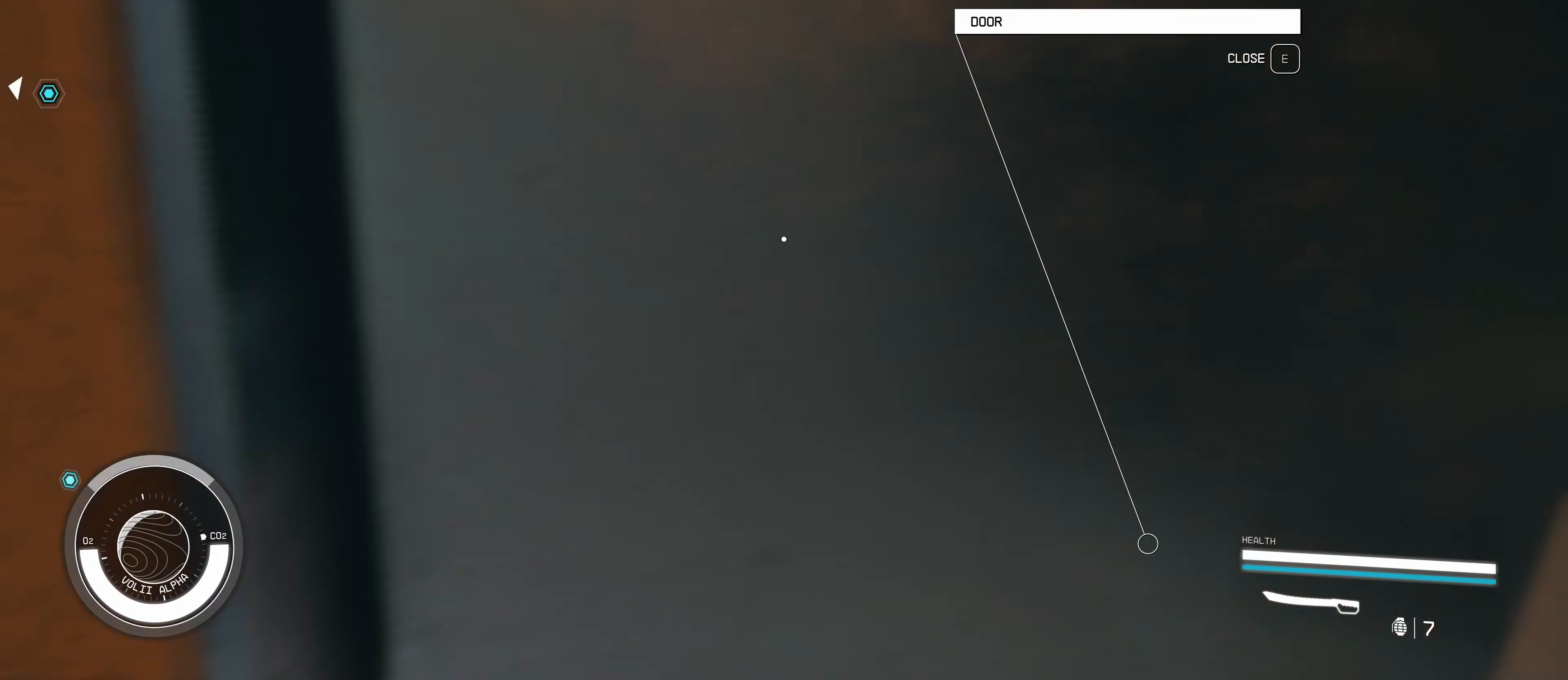
{"keys": [], "mouse": [], "events": [[284, "s", "up"]]}
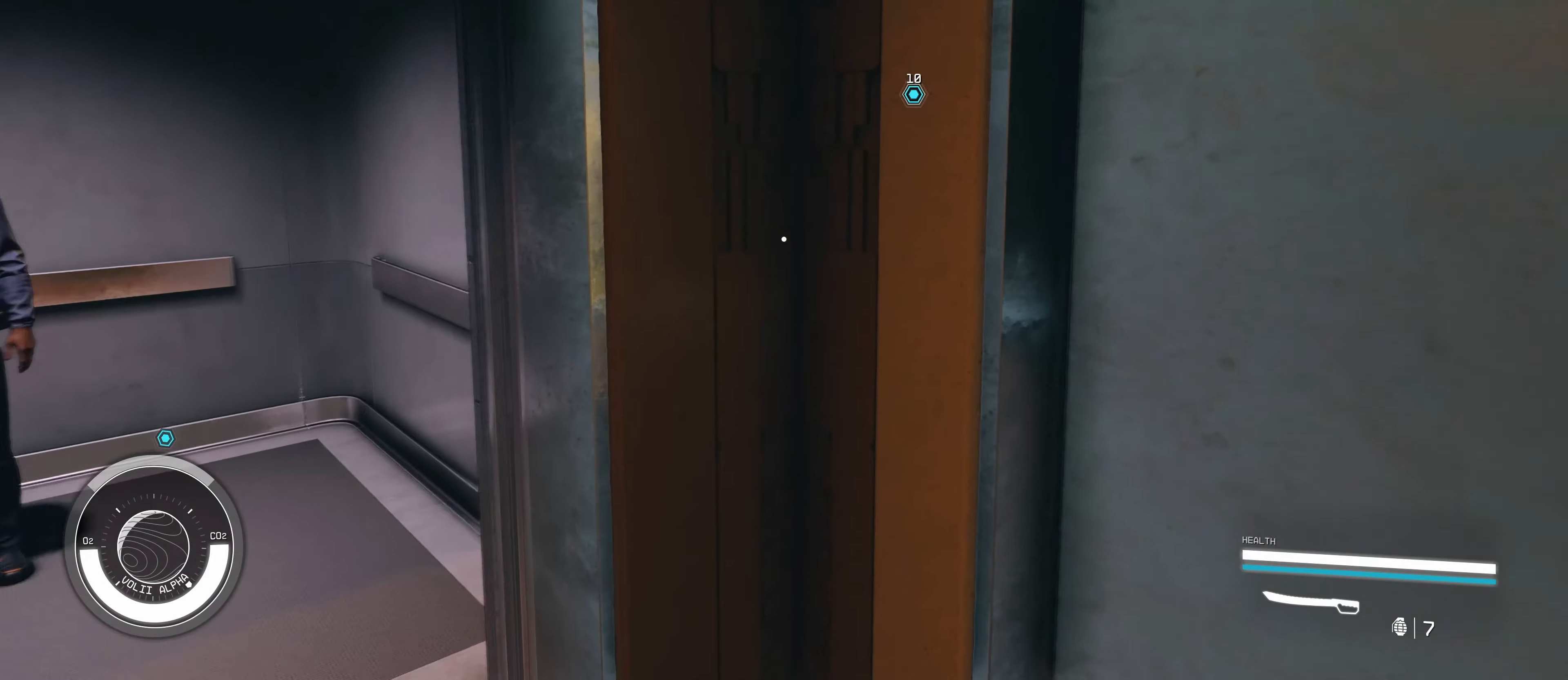
{"keys": ["d", "w"], "mouse": [], "events": [[117, "w", "down"], [450, "d", "down"]]}
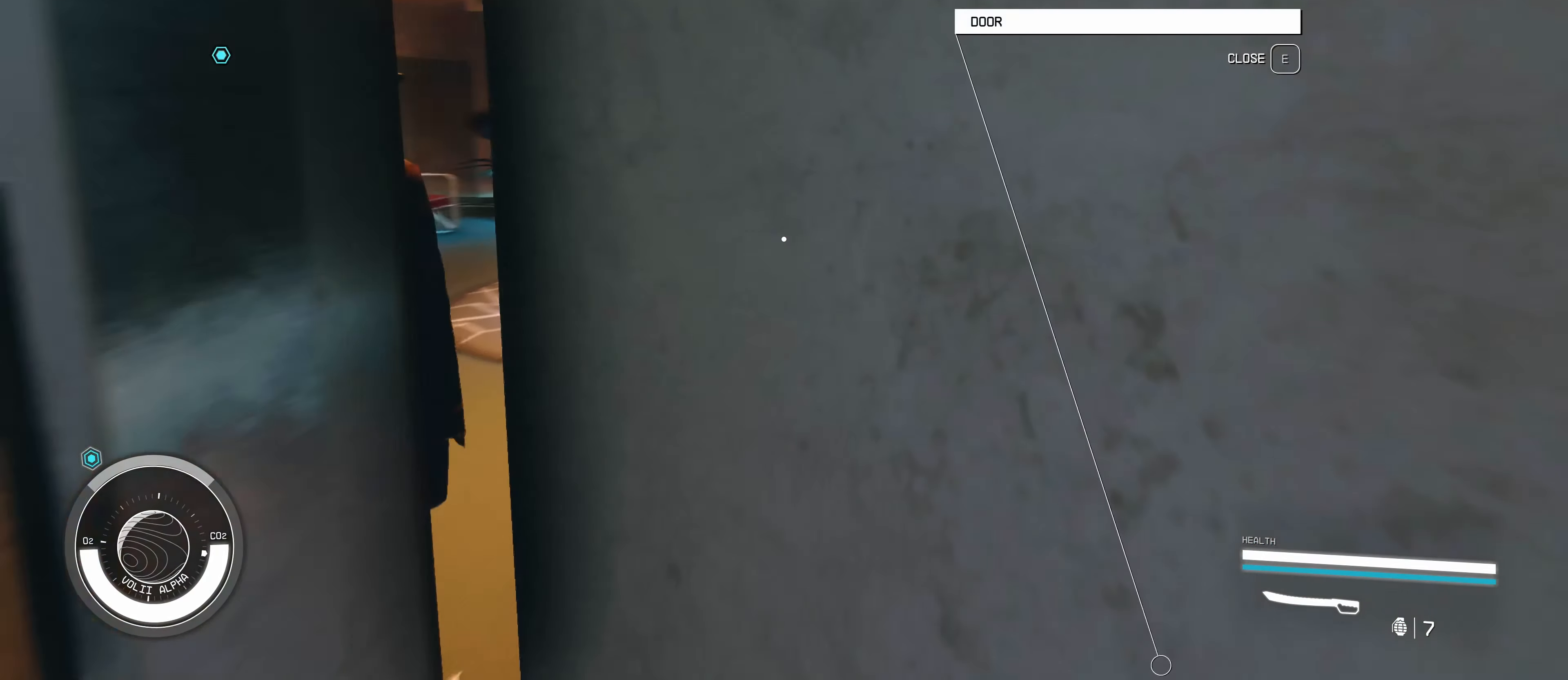
{"keys": ["w"], "mouse": [], "events": [[317, "d", "up"]]}
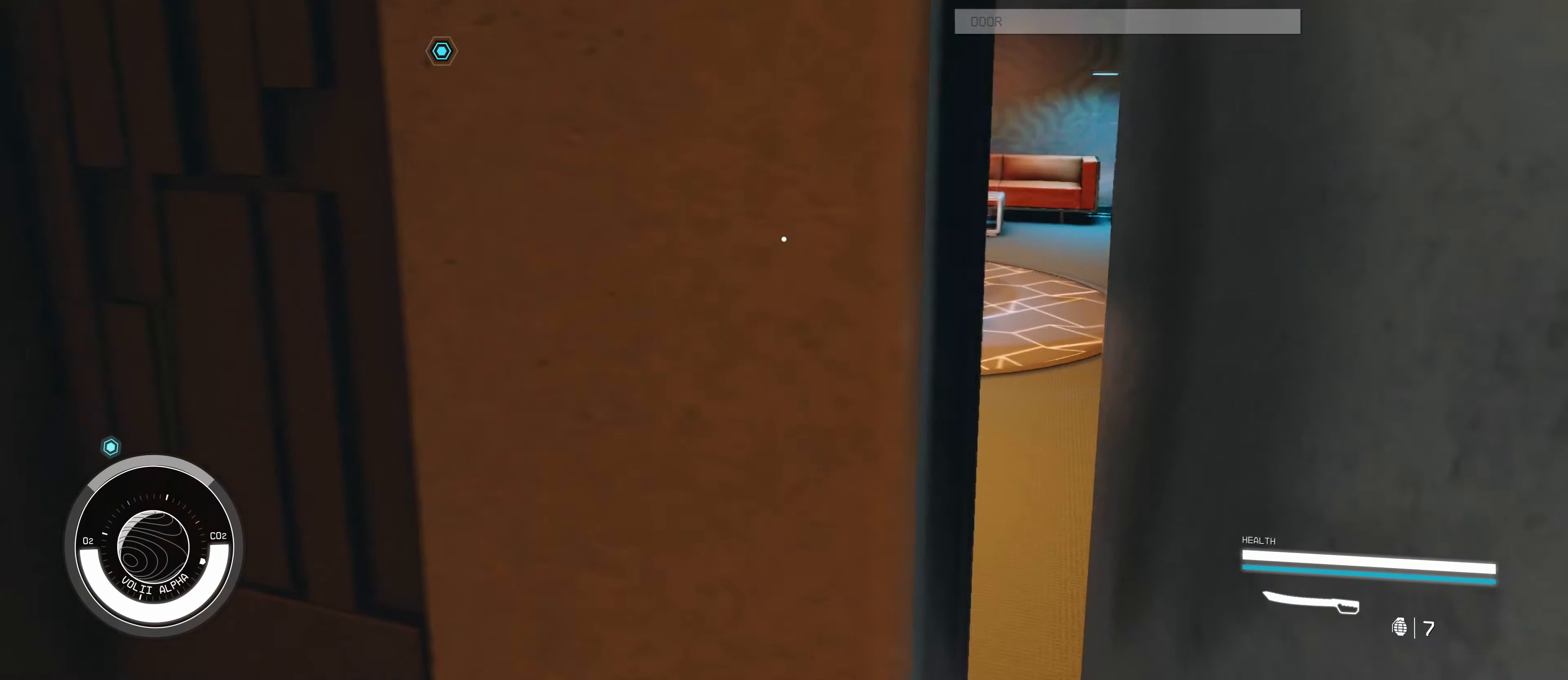
{"keys": ["d"], "mouse": [], "events": [[334, "d", "down"], [434, "w", "up"]]}
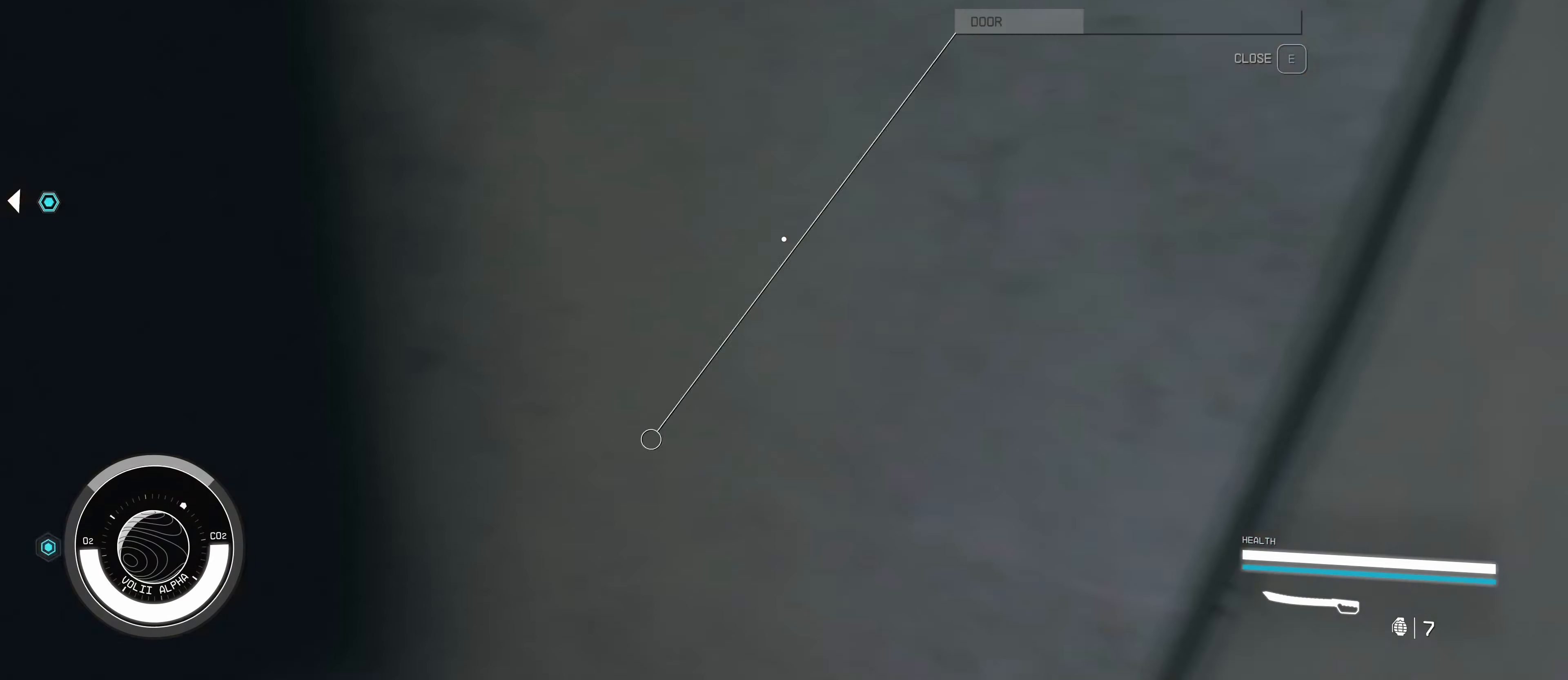
{"keys": ["d", "w"], "mouse": [], "events": [[217, "s", "down"], [267, "s", "up"], [400, "w", "down"]]}
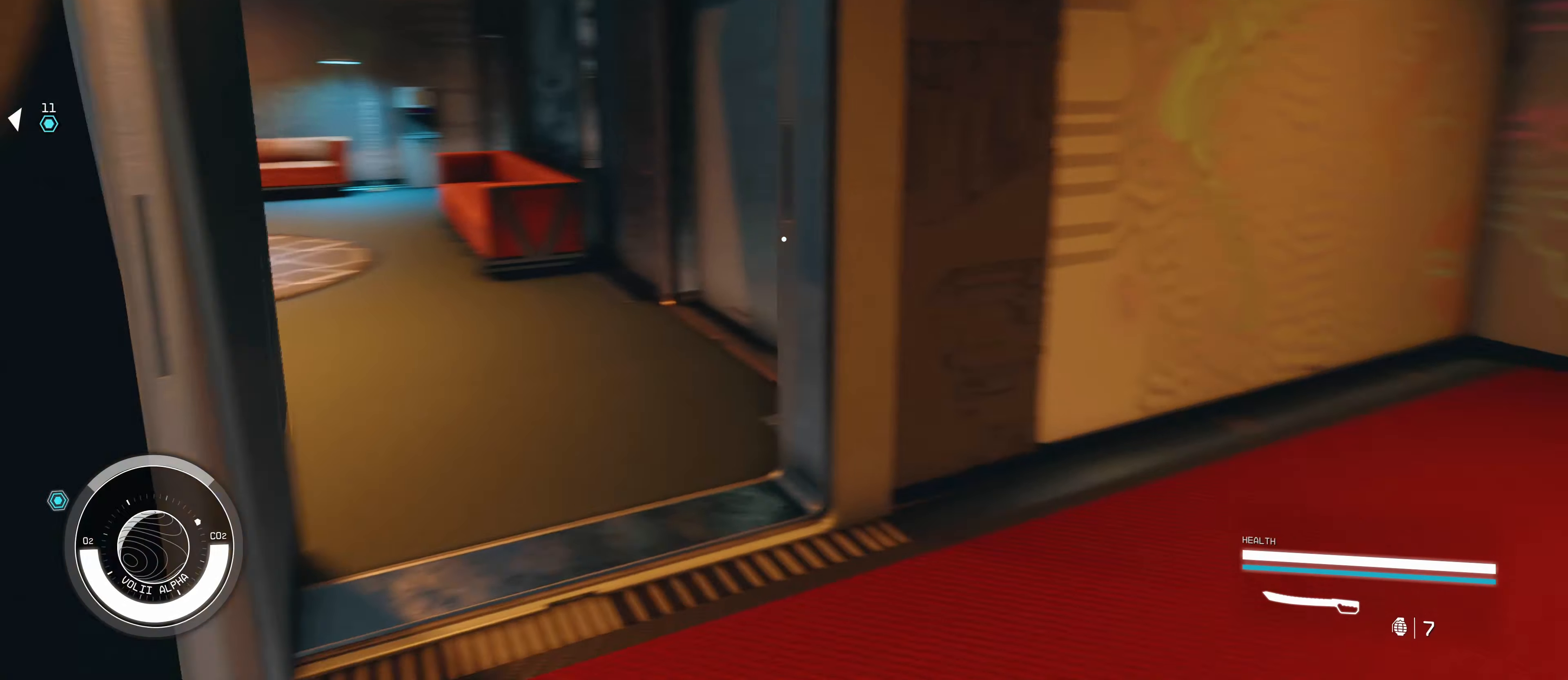
{"keys": ["shift", "w"], "mouse": [], "events": [[134, "d", "up"], [467, "shift", "down"]]}
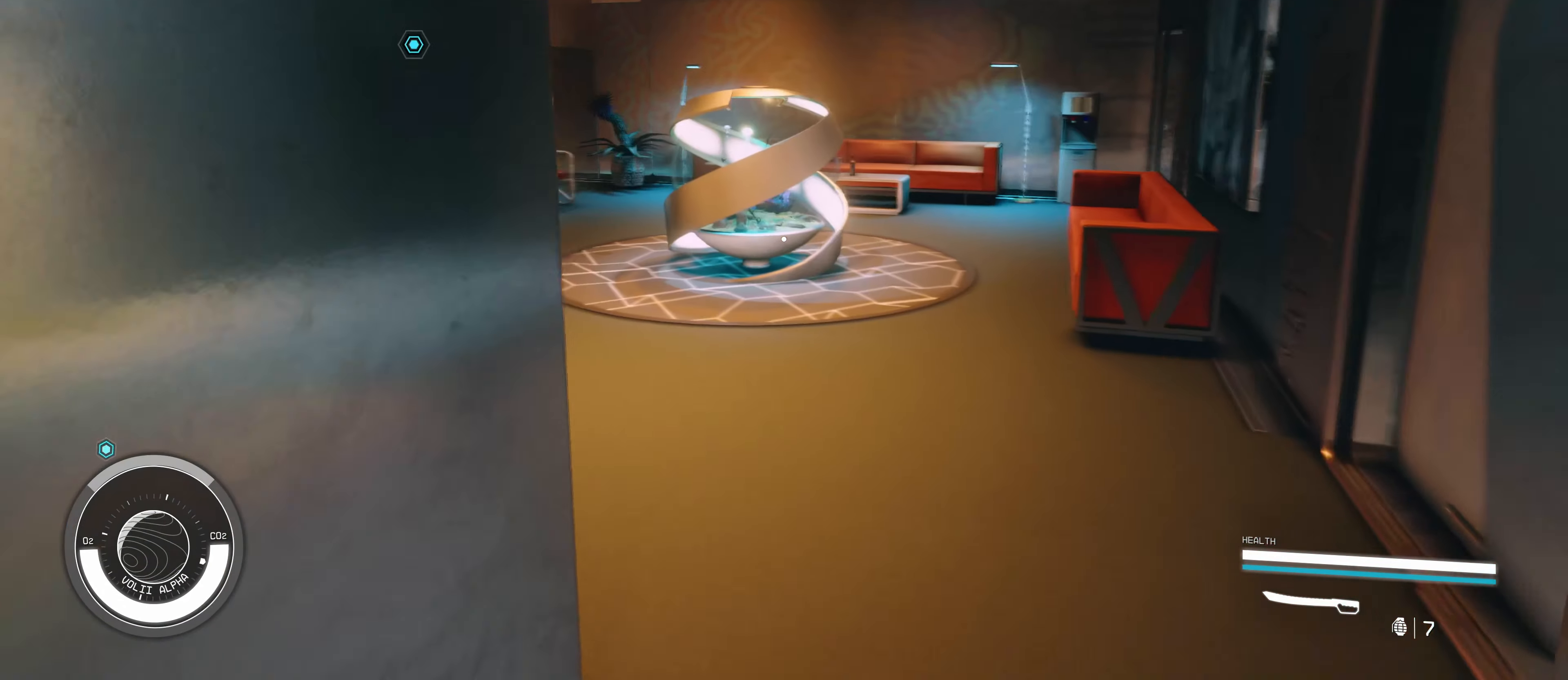
{"keys": ["w"], "mouse": [], "events": [[100, "shift", "up"]]}
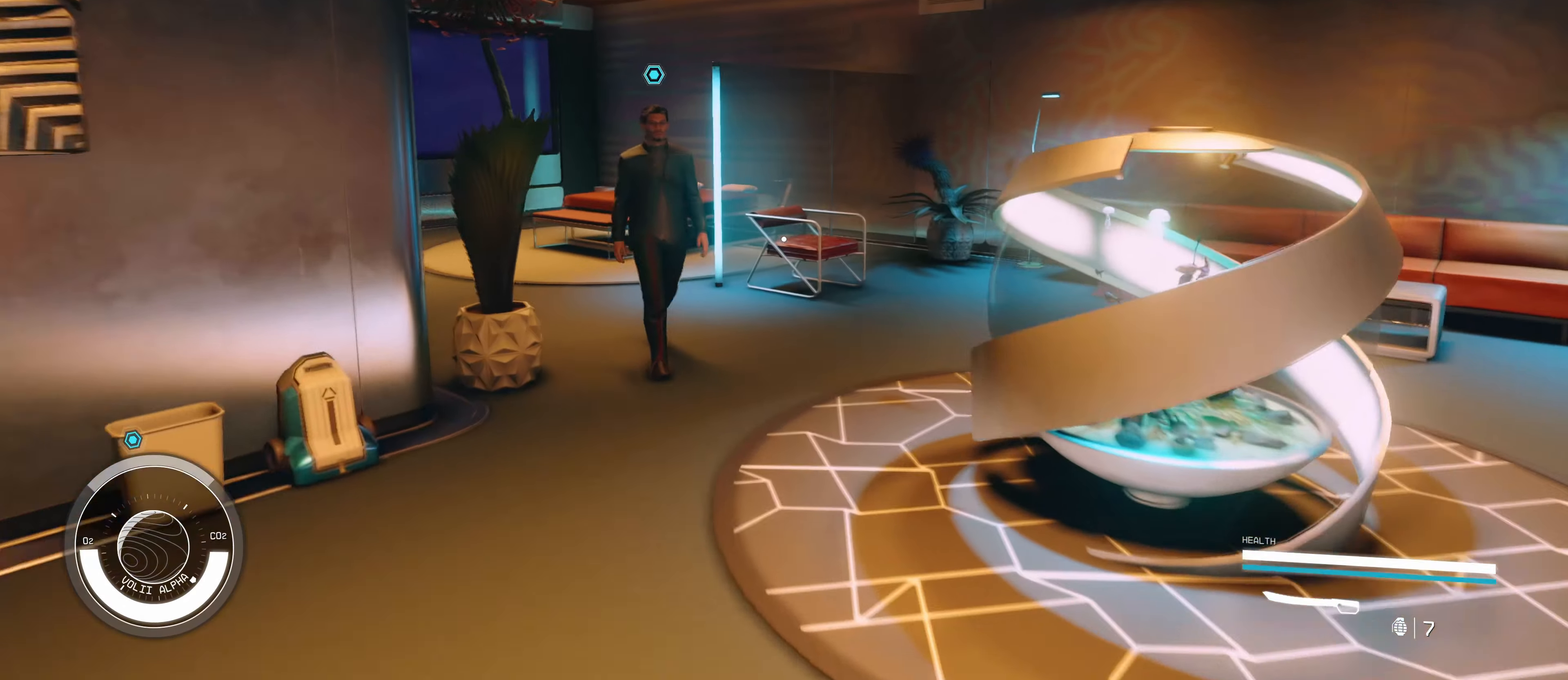
{"keys": ["e"], "mouse": [], "events": [[350, "w", "up"], [500, "e", "down"]]}
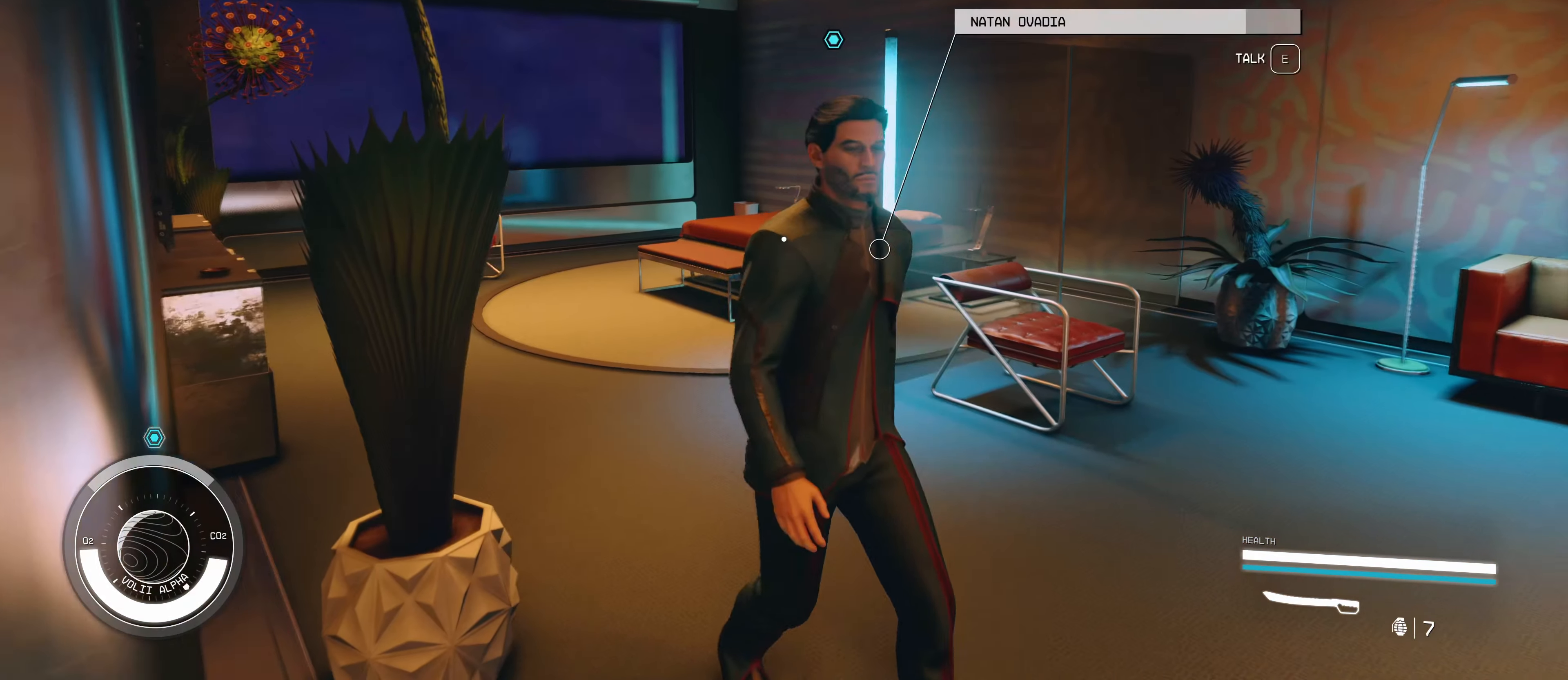
{"keys": [], "mouse": [], "events": [[134, "e", "up"]]}